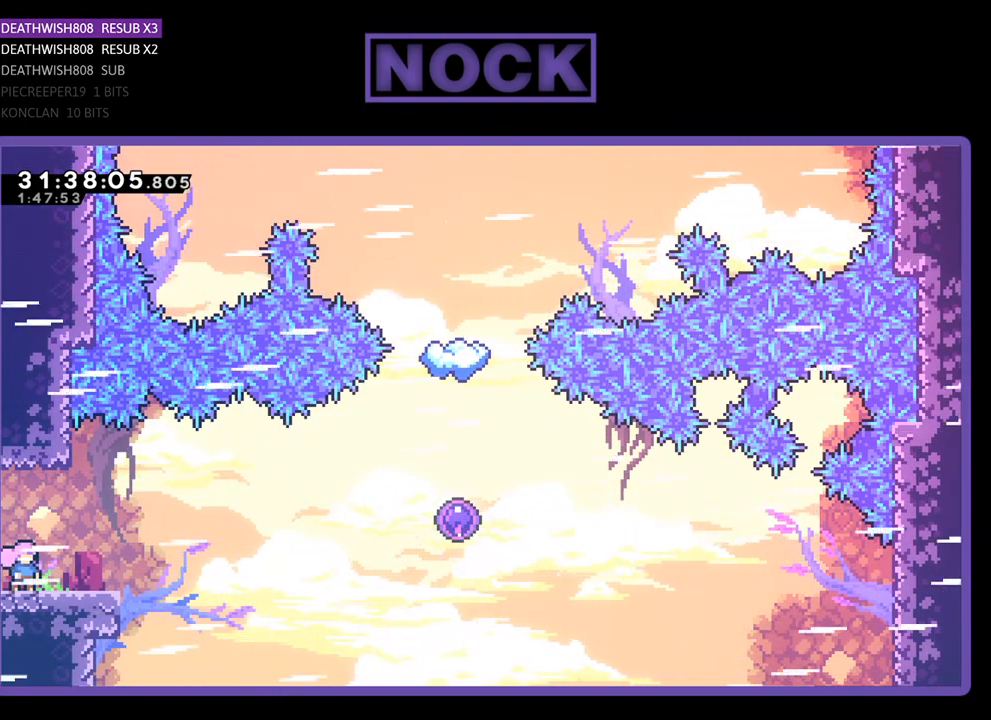
Gameplay with a controller (PlayStation layout); each line is a JSON object with the inputs held at the frame after it. "events" lists button and stick changes between this image and that frame as [ms after this image, input, new state], when the widget could be followed in between. Not read: right_stick.
{"buttons": ["R2", "DPAD_RIGHT"], "left_stick": "center", "events": [[100, "DPAD_RIGHT", "down"], [133, "R2", "down"]]}
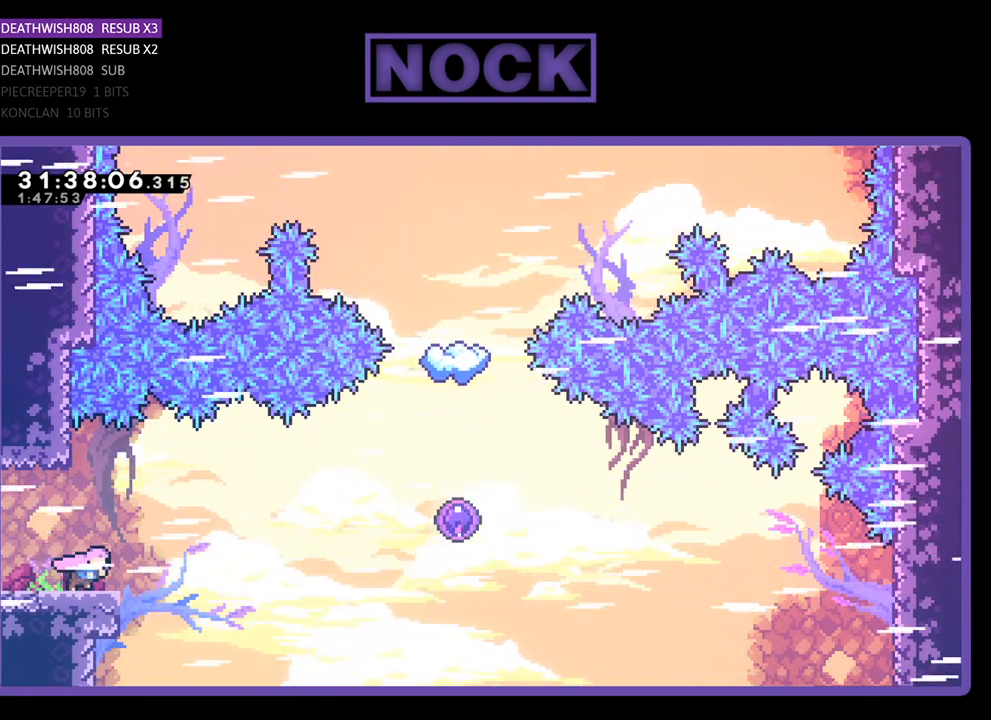
{"buttons": ["CIRCLE", "R2", "DPAD_RIGHT"], "left_stick": "center", "events": [[67, "CROSS", "down"], [333, "CROSS", "up"], [500, "CIRCLE", "down"]]}
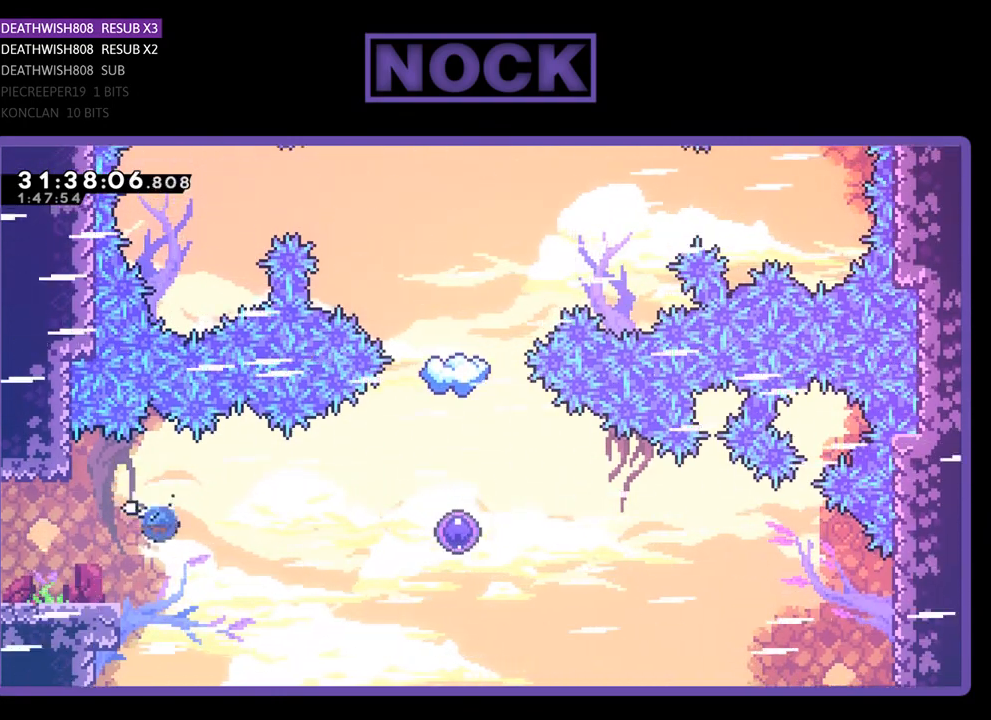
{"buttons": ["R2", "DPAD_RIGHT"], "left_stick": "center", "events": [[100, "CIRCLE", "up"], [200, "CIRCLE", "down"], [367, "CIRCLE", "up"]]}
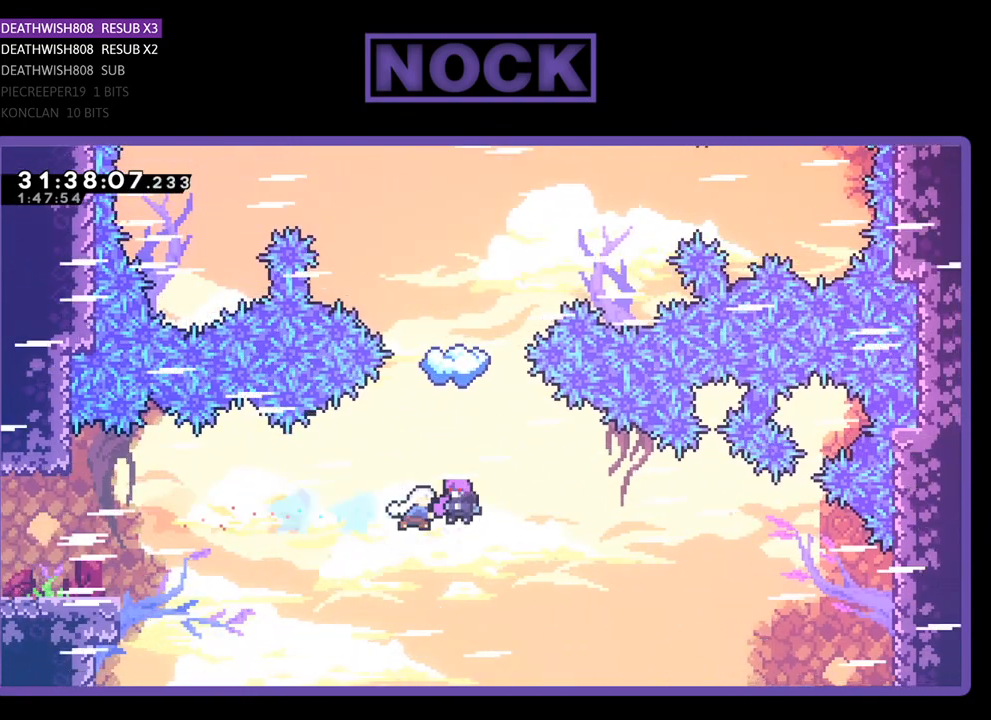
{"buttons": ["R2", "DPAD_RIGHT"], "left_stick": "center", "events": [[133, "DPAD_UP", "down"], [200, "DPAD_RIGHT", "up"], [467, "DPAD_RIGHT", "down"], [500, "DPAD_UP", "up"]]}
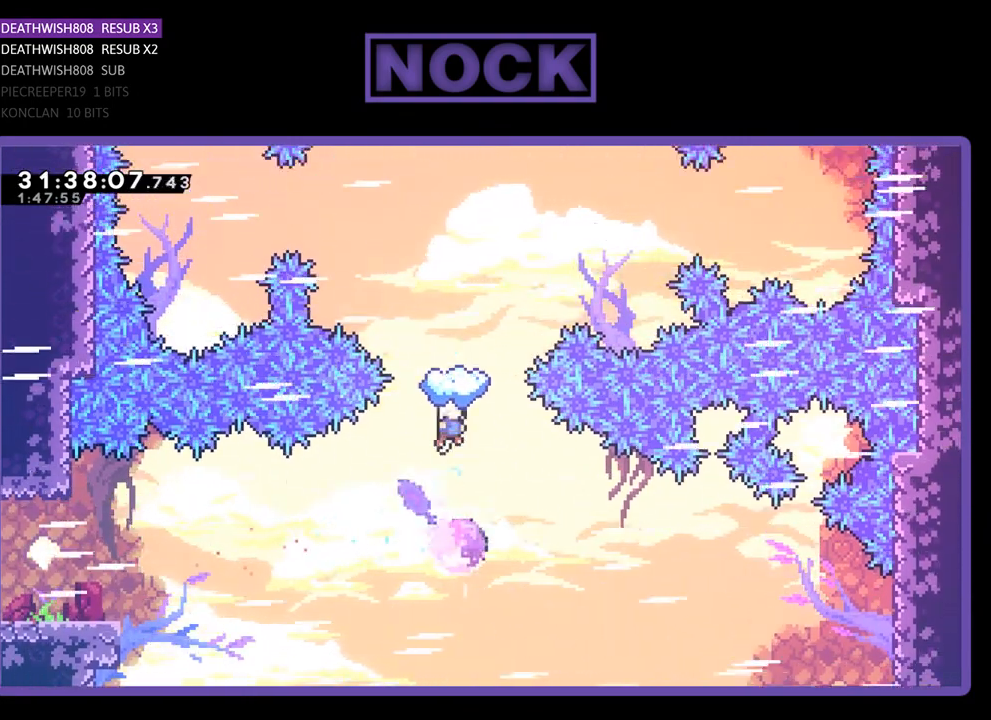
{"buttons": ["R2"], "left_stick": "center", "events": [[33, "DPAD_RIGHT", "up"], [200, "DPAD_RIGHT", "down"], [467, "DPAD_RIGHT", "up"]]}
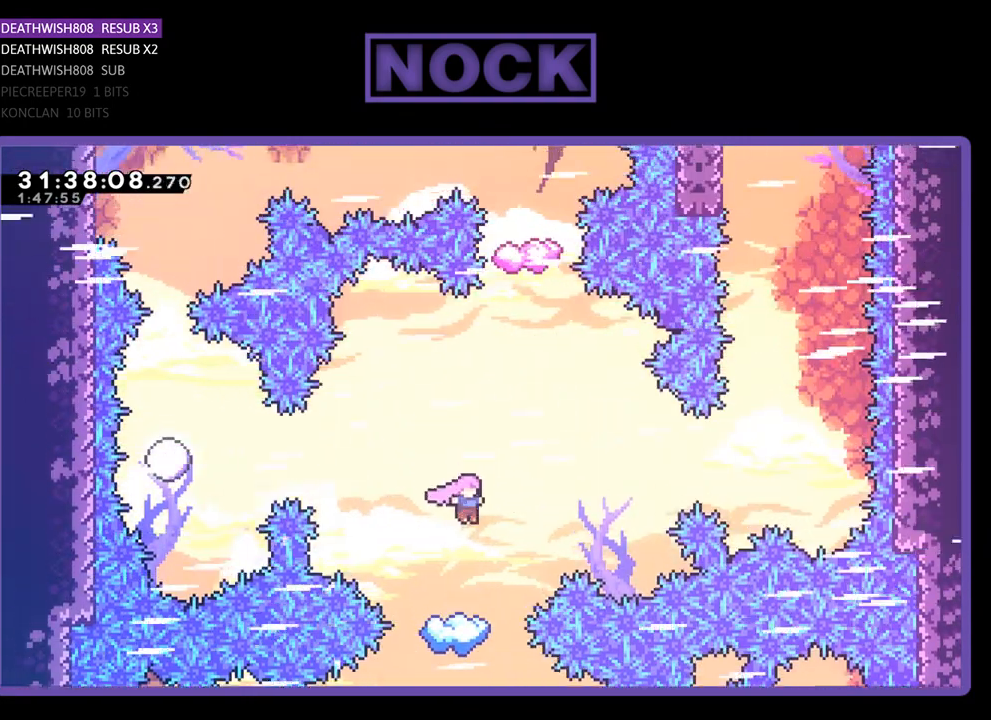
{"buttons": ["R2"], "left_stick": "center", "events": [[100, "DPAD_RIGHT", "down"], [300, "DPAD_RIGHT", "up"]]}
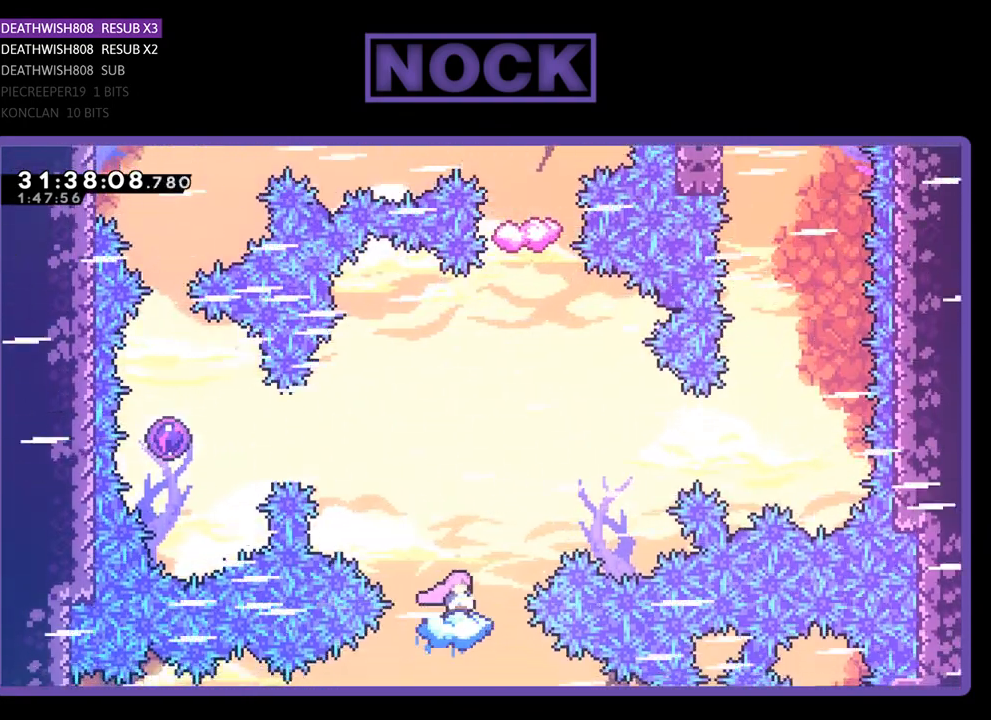
{"buttons": ["CROSS", "R2"], "left_stick": "center", "events": [[200, "CROSS", "down"]]}
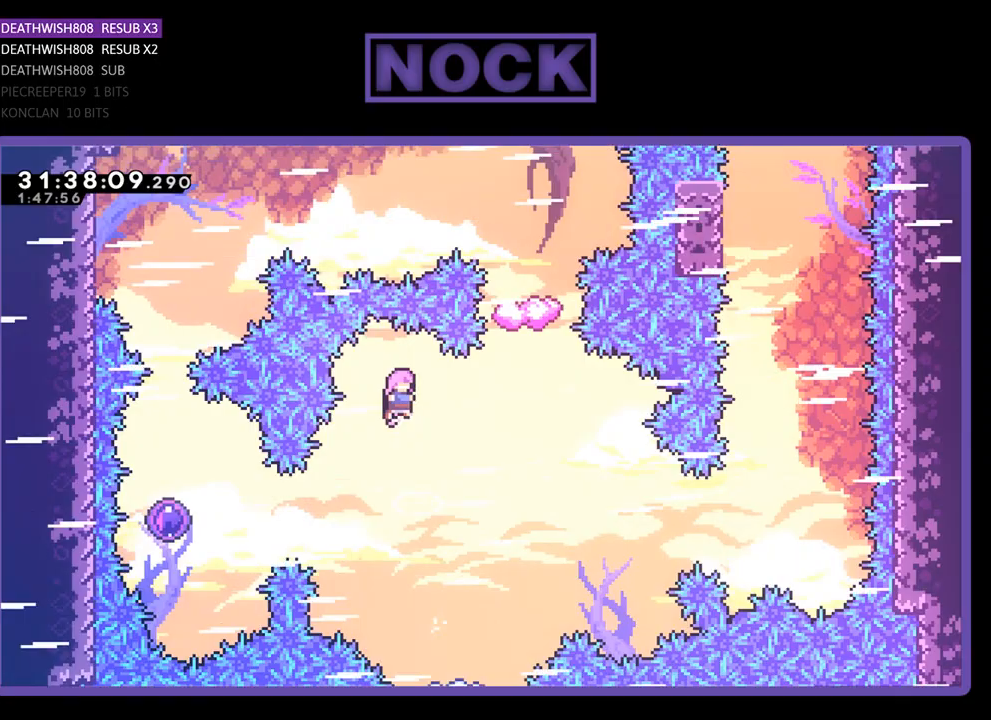
{"buttons": ["CIRCLE", "R2", "DPAD_LEFT"], "left_stick": "center", "events": [[33, "CROSS", "up"], [500, "CIRCLE", "down"], [500, "DPAD_LEFT", "down"]]}
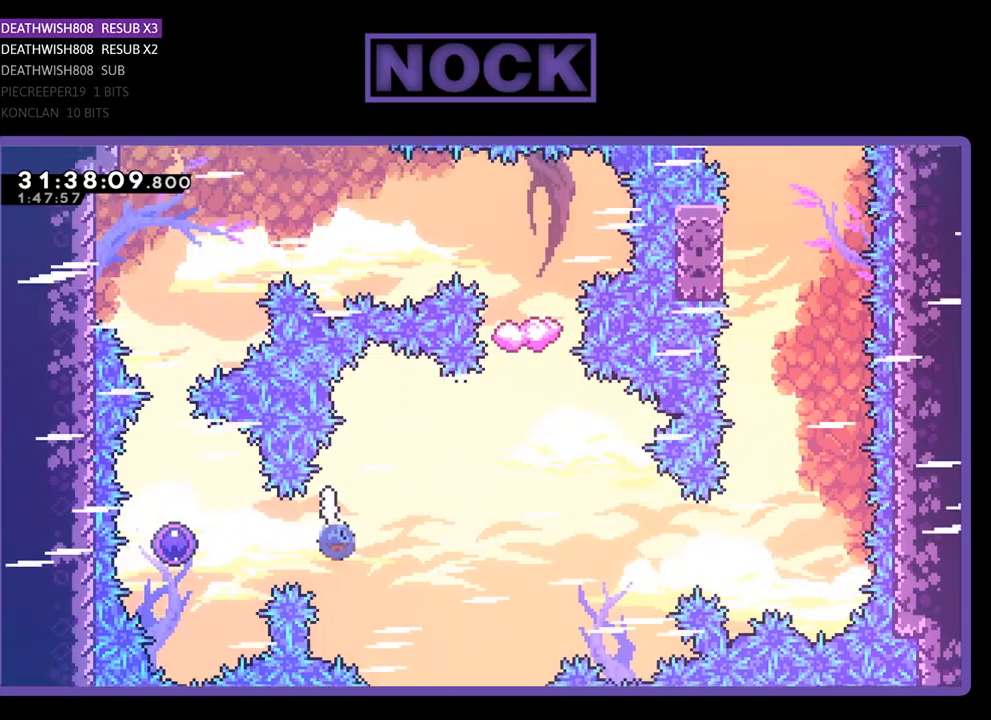
{"buttons": ["R2", "DPAD_UP"], "left_stick": "center", "events": [[267, "CIRCLE", "up"], [400, "DPAD_LEFT", "up"], [400, "DPAD_UP", "down"]]}
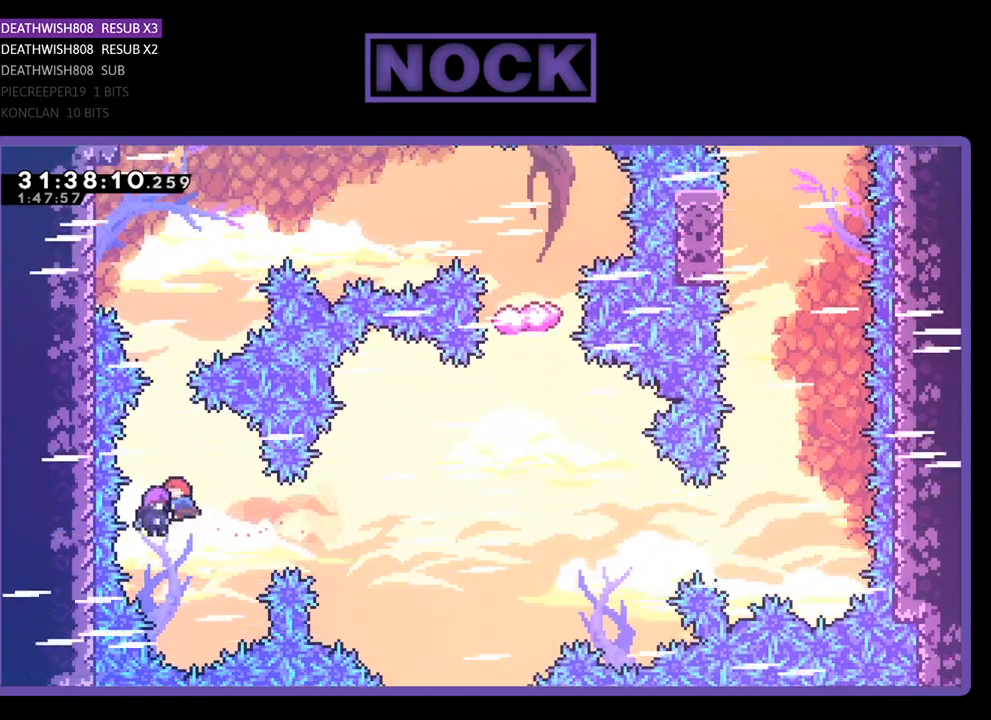
{"buttons": ["R2", "DPAD_UP", "DPAD_RIGHT"], "left_stick": "center", "events": [[500, "DPAD_RIGHT", "down"]]}
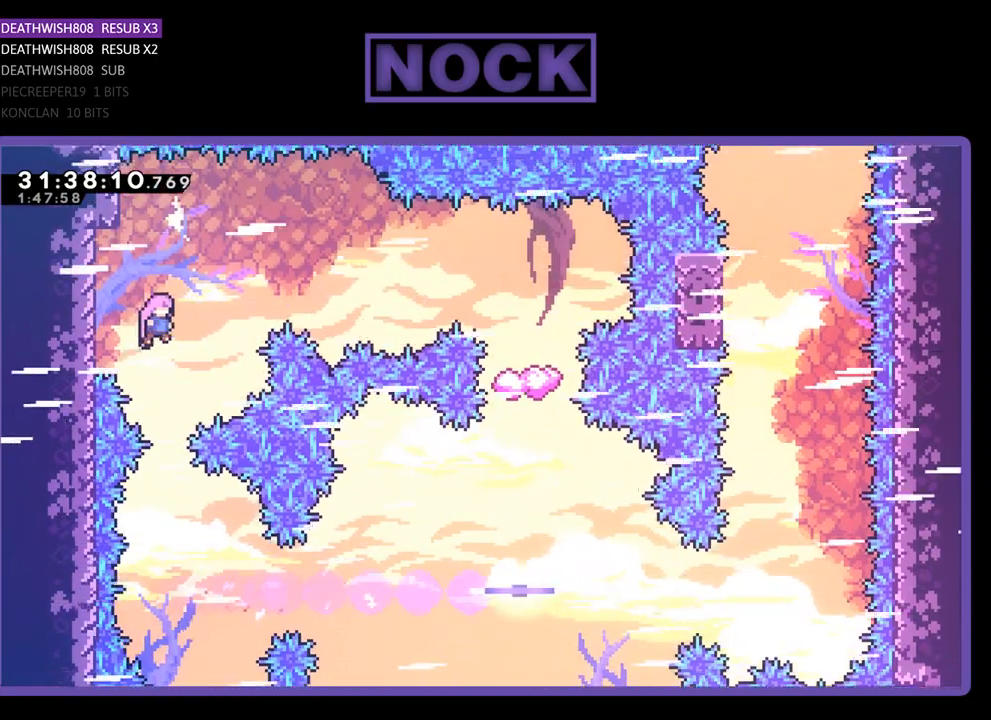
{"buttons": ["R2", "DPAD_UP", "DPAD_RIGHT"], "left_stick": "center", "events": [[267, "CIRCLE", "down"], [433, "CIRCLE", "up"]]}
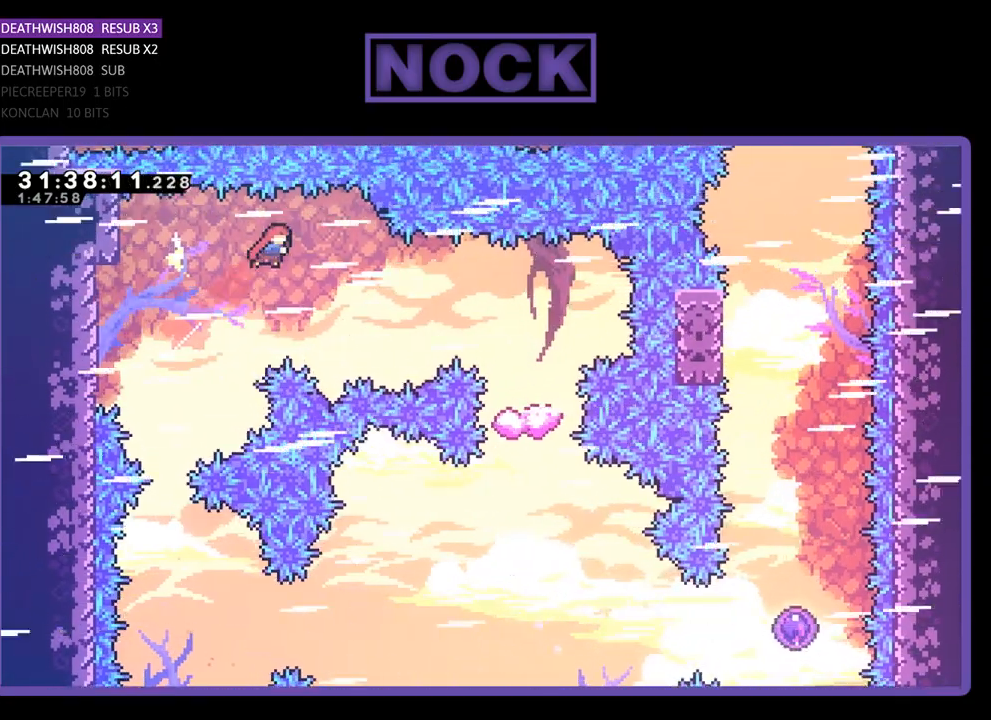
{"buttons": ["CIRCLE", "R2", "DPAD_RIGHT"], "left_stick": "center", "events": [[100, "DPAD_UP", "up"], [467, "CIRCLE", "down"]]}
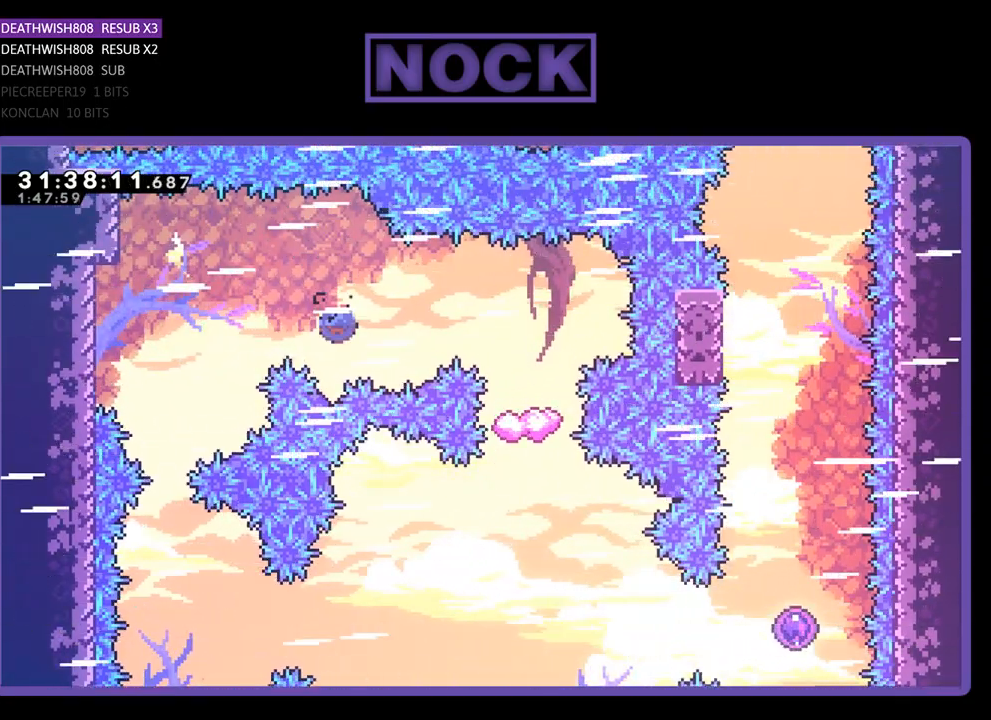
{"buttons": ["R2"], "left_stick": "center", "events": [[167, "CIRCLE", "up"], [467, "DPAD_RIGHT", "up"]]}
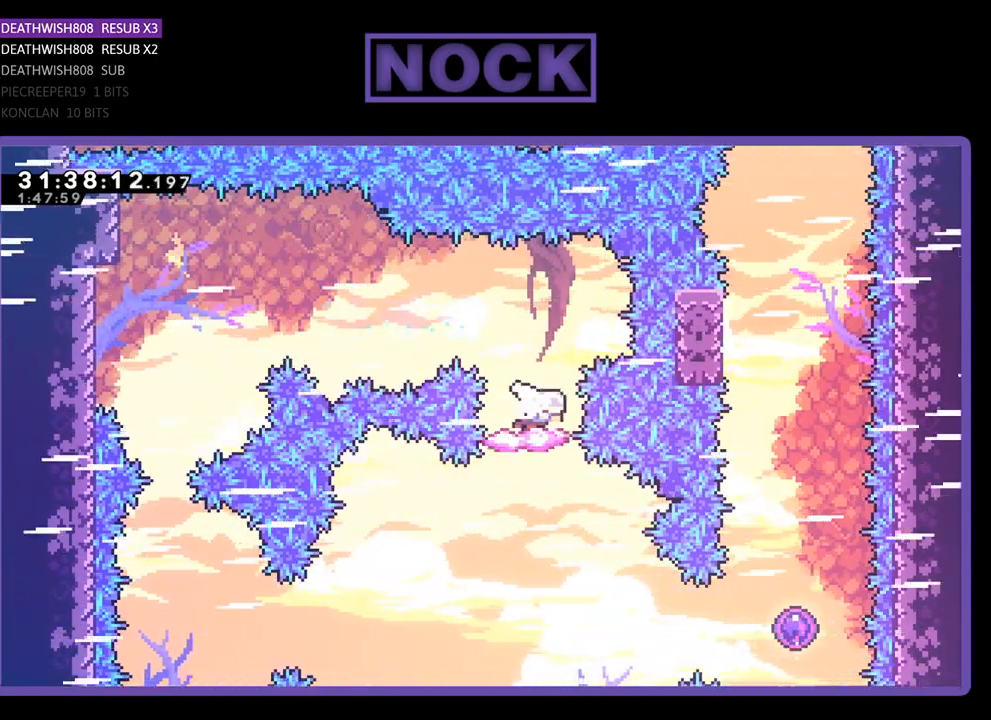
{"buttons": ["R2"], "left_stick": "center", "events": [[200, "DPAD_RIGHT", "down"], [433, "DPAD_RIGHT", "up"]]}
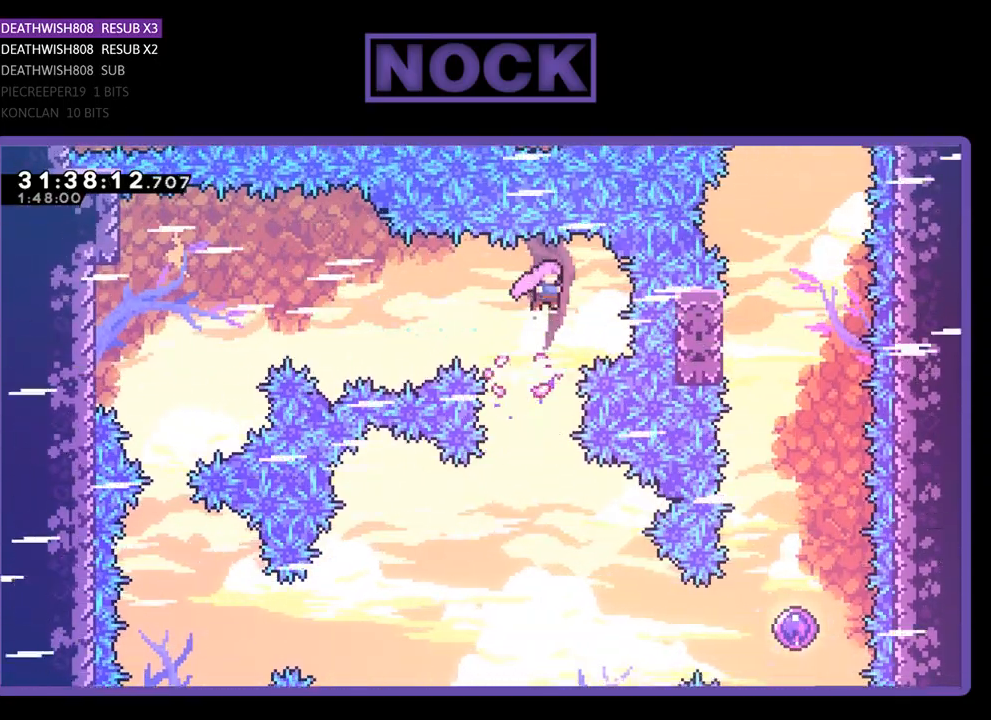
{"buttons": ["R2"], "left_stick": "center", "events": [[267, "DPAD_RIGHT", "down"], [433, "DPAD_RIGHT", "up"]]}
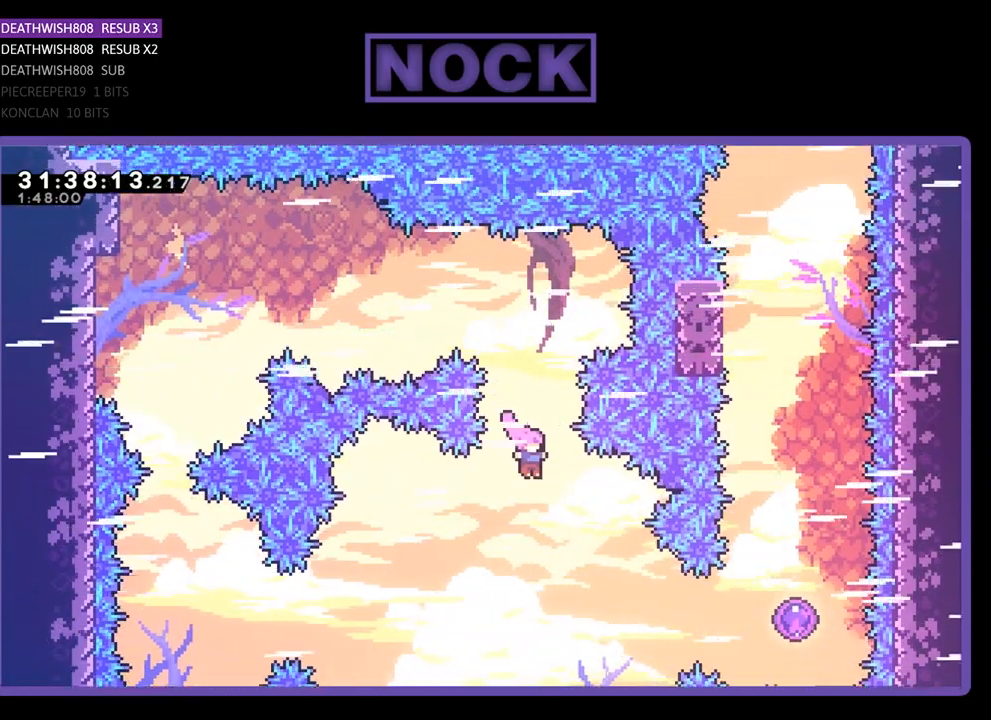
{"buttons": ["CIRCLE", "R2", "DPAD_RIGHT"], "left_stick": "center", "events": [[67, "DPAD_RIGHT", "down"], [367, "CIRCLE", "down"]]}
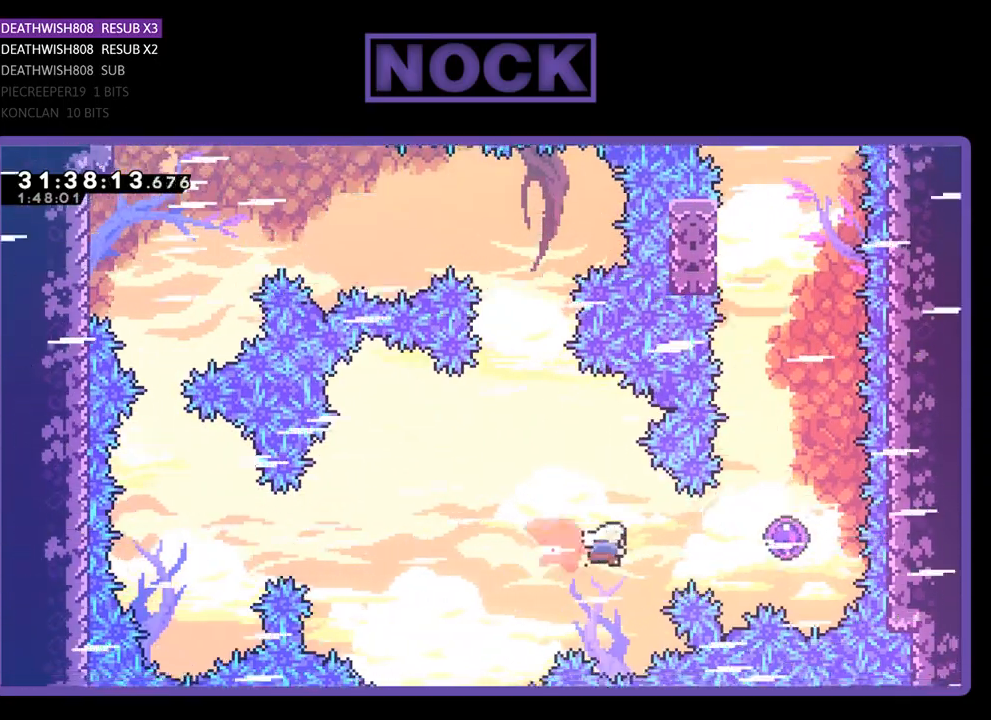
{"buttons": ["R2", "DPAD_UP", "DPAD_RIGHT"], "left_stick": "center", "events": [[233, "CIRCLE", "up"], [367, "DPAD_UP", "down"]]}
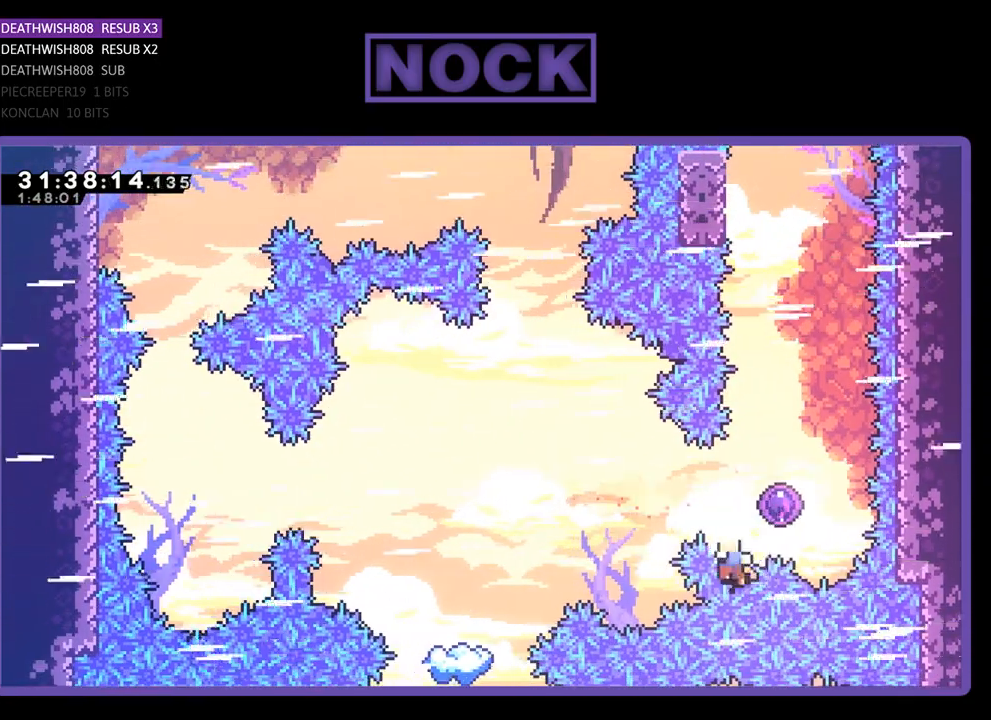
{"buttons": [], "left_stick": "center", "events": [[267, "DPAD_RIGHT", "up"], [267, "DPAD_UP", "up"], [300, "R2", "up"]]}
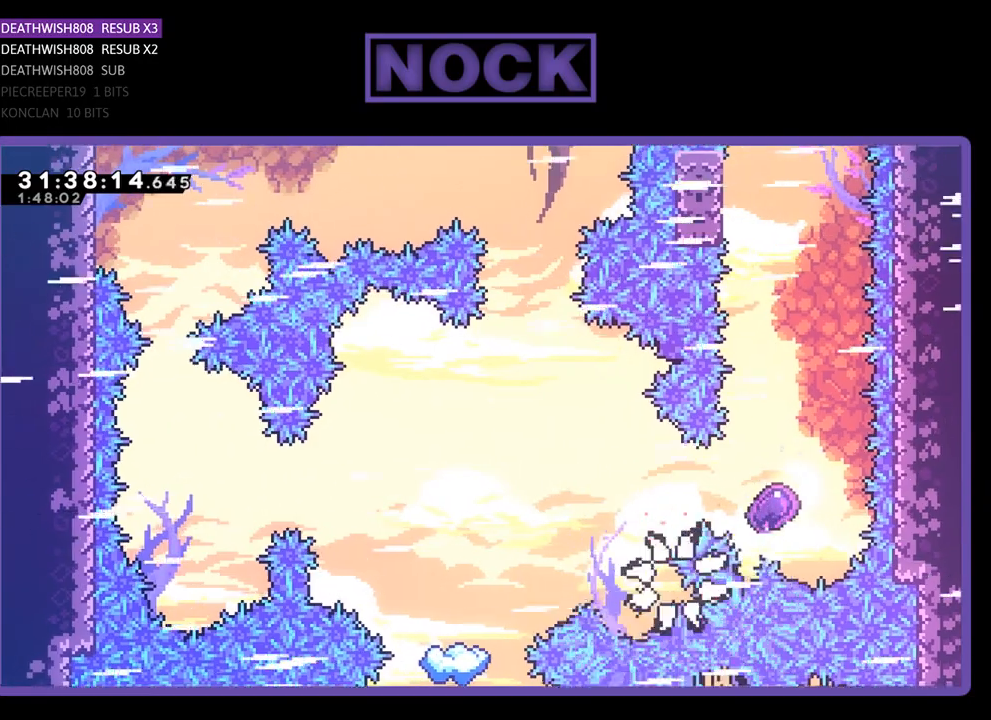
{"buttons": [], "left_stick": "center", "events": []}
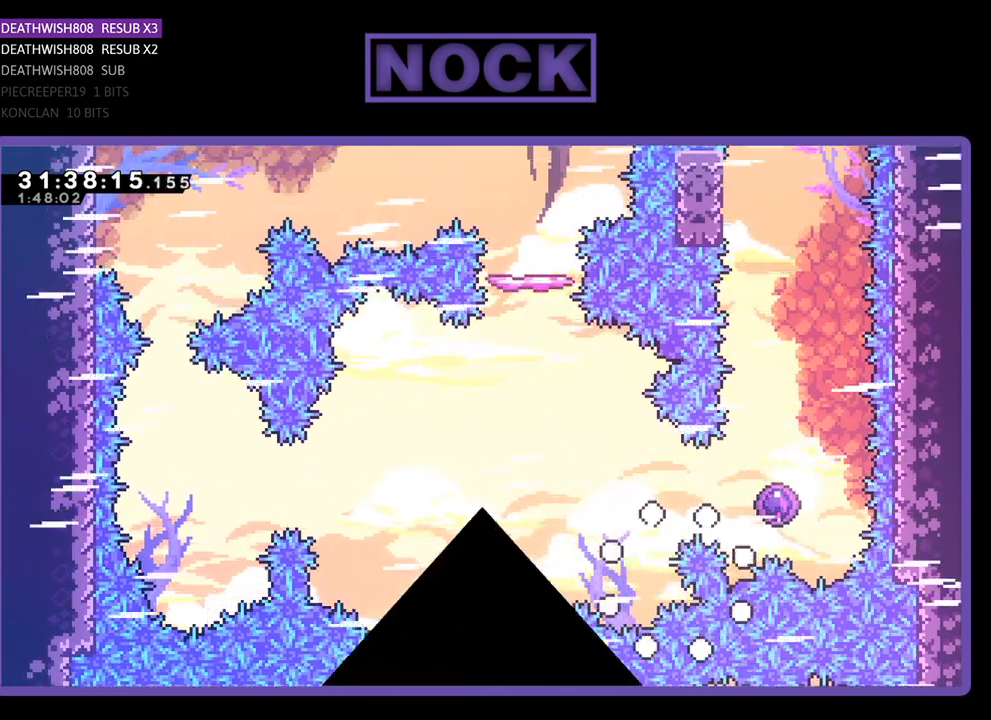
{"buttons": ["R2", "DPAD_RIGHT"], "left_stick": "center", "events": [[267, "R2", "down"], [433, "DPAD_RIGHT", "down"]]}
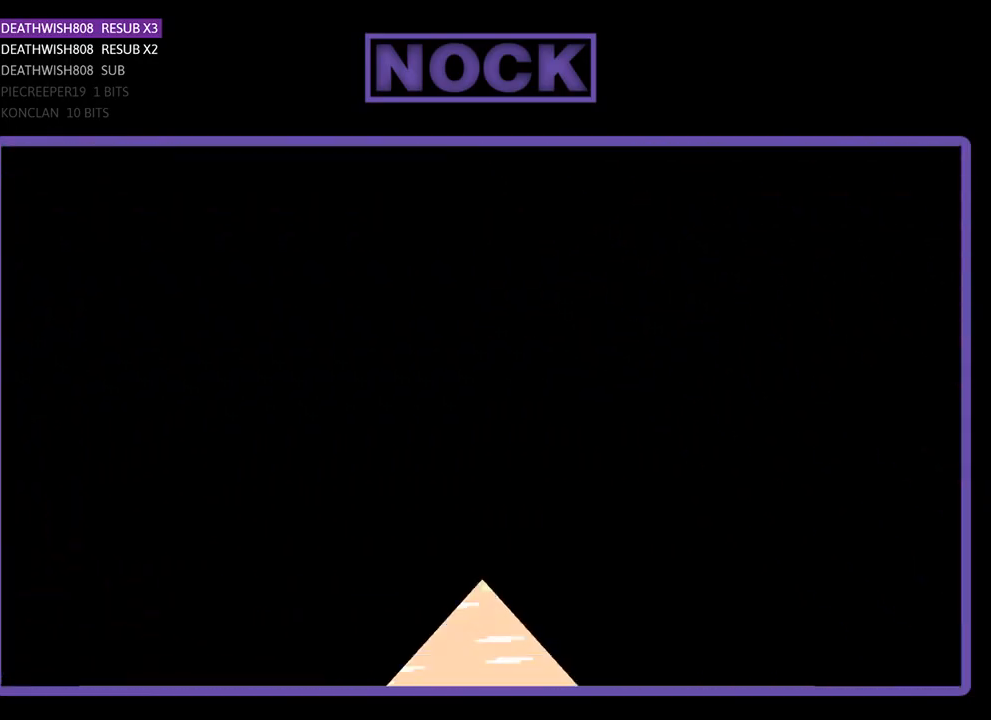
{"buttons": ["R2", "DPAD_RIGHT"], "left_stick": "center", "events": []}
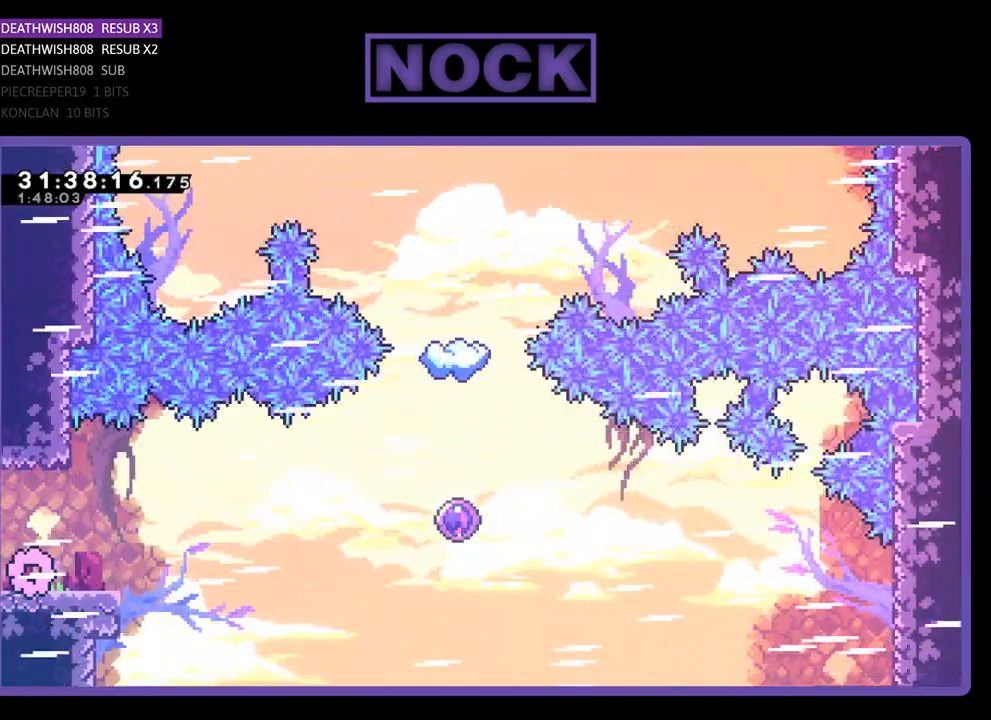
{"buttons": ["CROSS", "R2", "DPAD_RIGHT"], "left_stick": "center", "events": [[433, "CROSS", "down"]]}
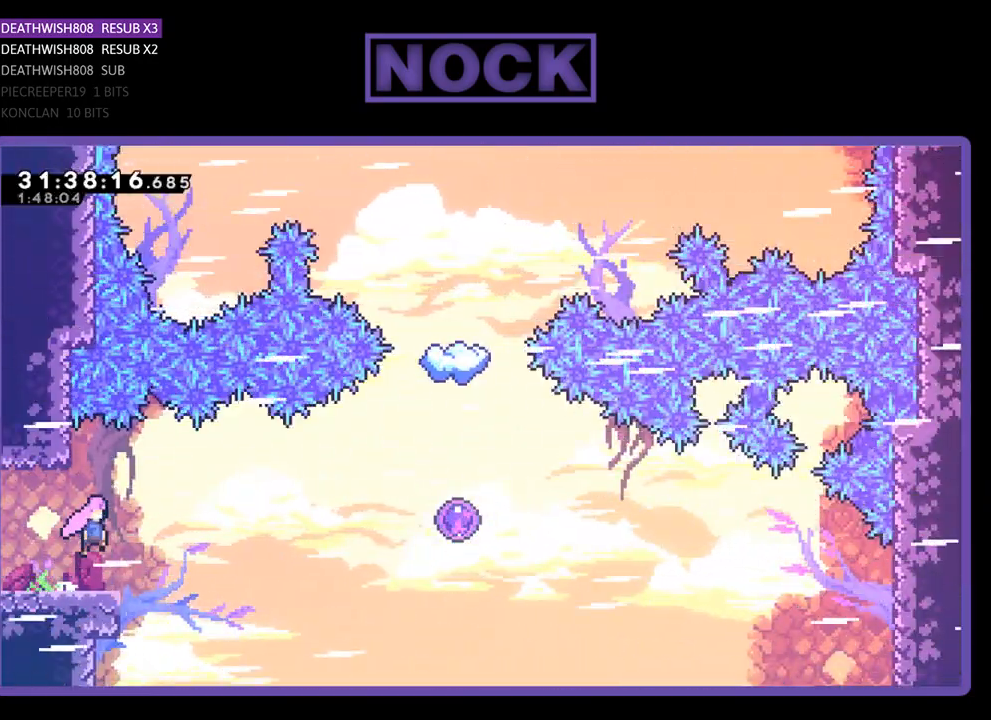
{"buttons": ["CIRCLE", "R2", "DPAD_RIGHT"], "left_stick": "center", "events": [[133, "CROSS", "up"], [267, "CIRCLE", "down"], [400, "CIRCLE", "up"], [500, "CIRCLE", "down"]]}
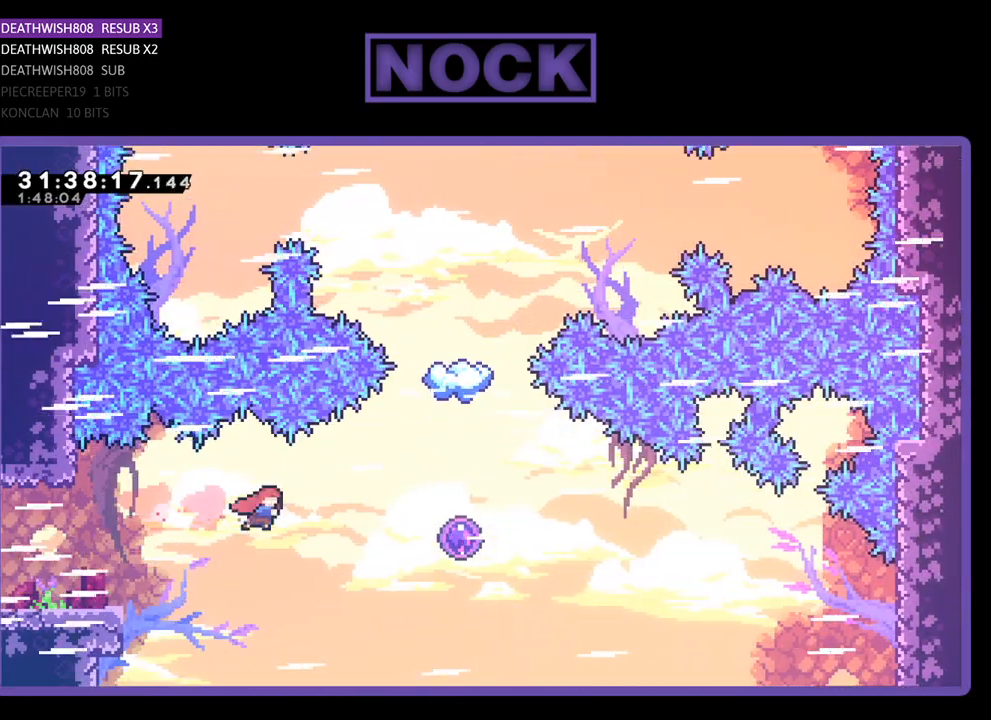
{"buttons": ["R2", "DPAD_UP", "DPAD_RIGHT"], "left_stick": "center", "events": [[167, "CIRCLE", "up"], [500, "DPAD_UP", "down"]]}
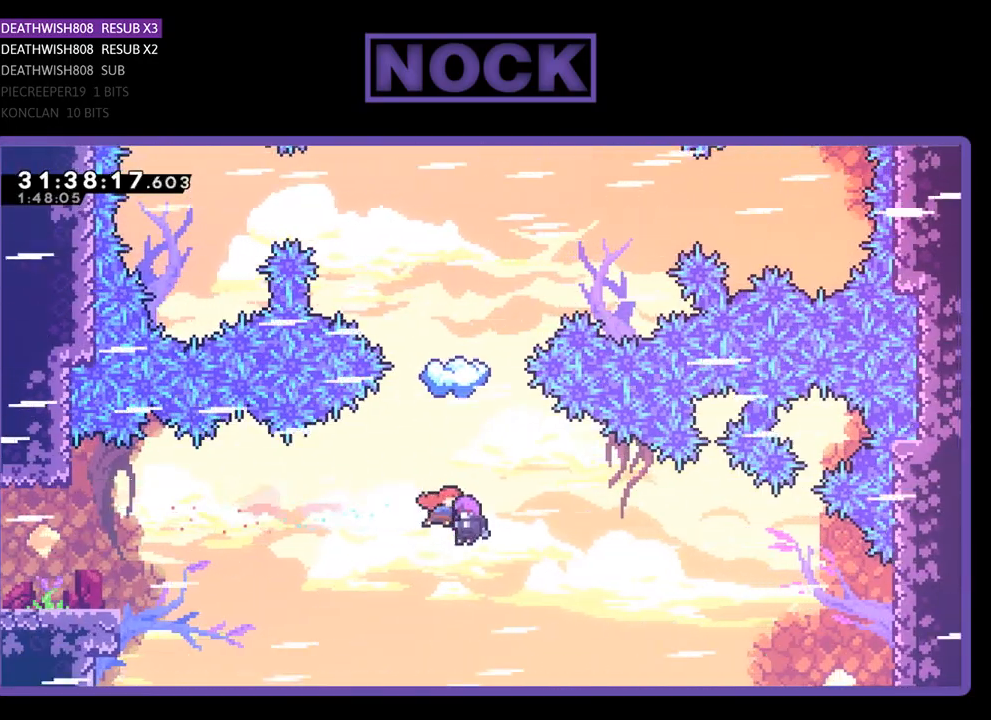
{"buttons": ["R2", "DPAD_UP", "DPAD_RIGHT"], "left_stick": "center", "events": []}
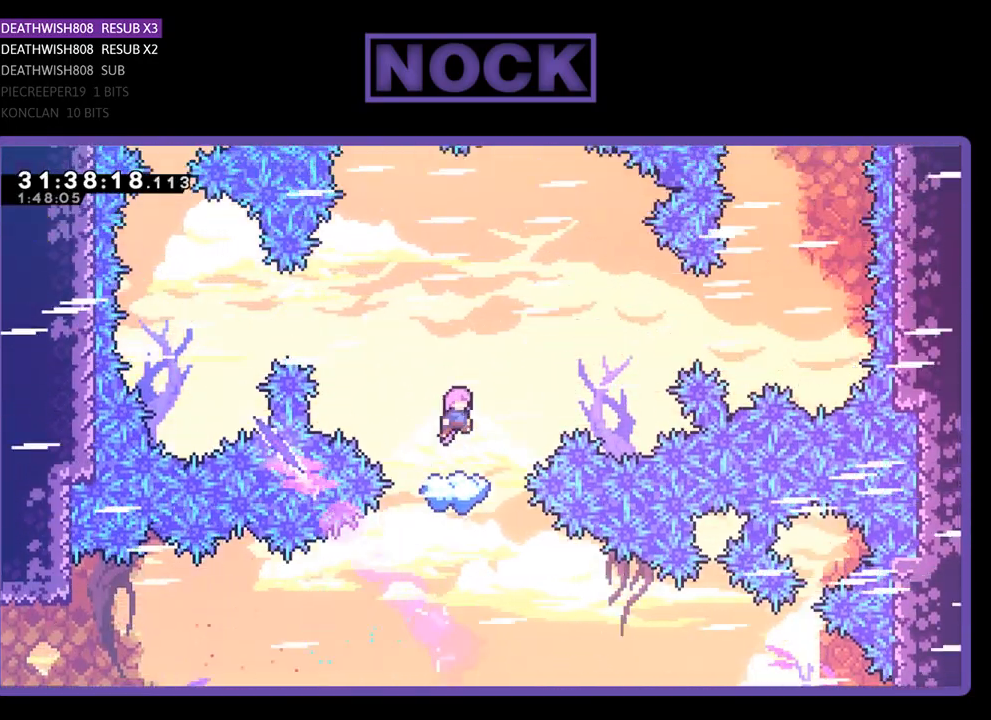
{"buttons": ["R2"], "left_stick": "center", "events": [[67, "DPAD_UP", "up"], [267, "DPAD_RIGHT", "up"]]}
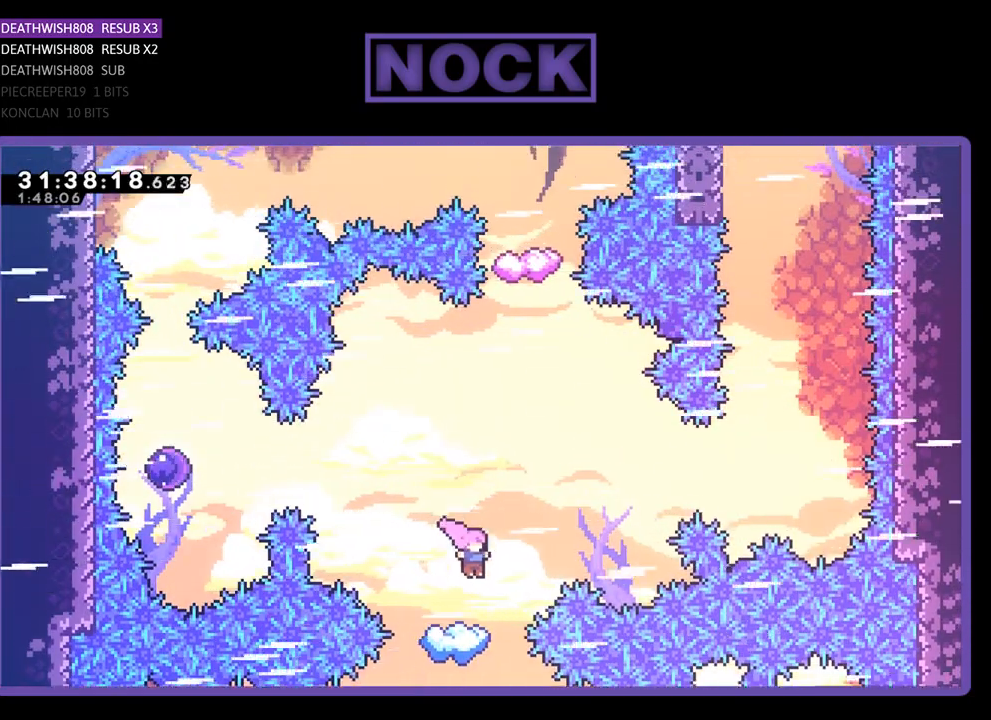
{"buttons": ["R2"], "left_stick": "center", "events": [[167, "DPAD_RIGHT", "down"], [267, "DPAD_RIGHT", "up"]]}
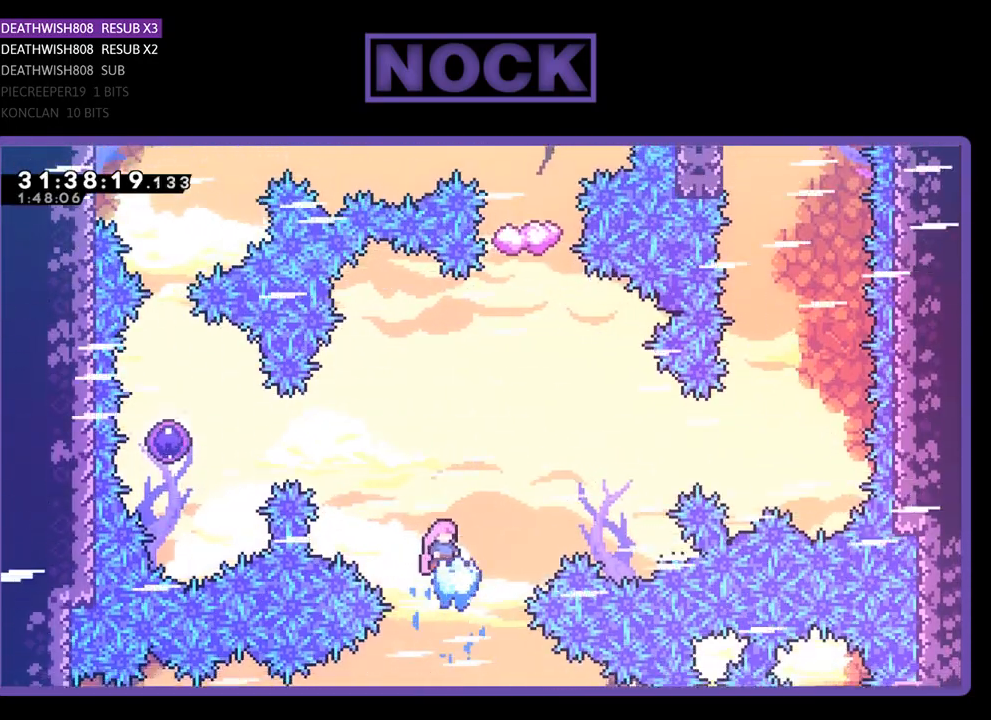
{"buttons": ["R2"], "left_stick": "center", "events": [[67, "CROSS", "down"], [67, "DPAD_RIGHT", "down"], [300, "CROSS", "up"], [333, "DPAD_RIGHT", "up"]]}
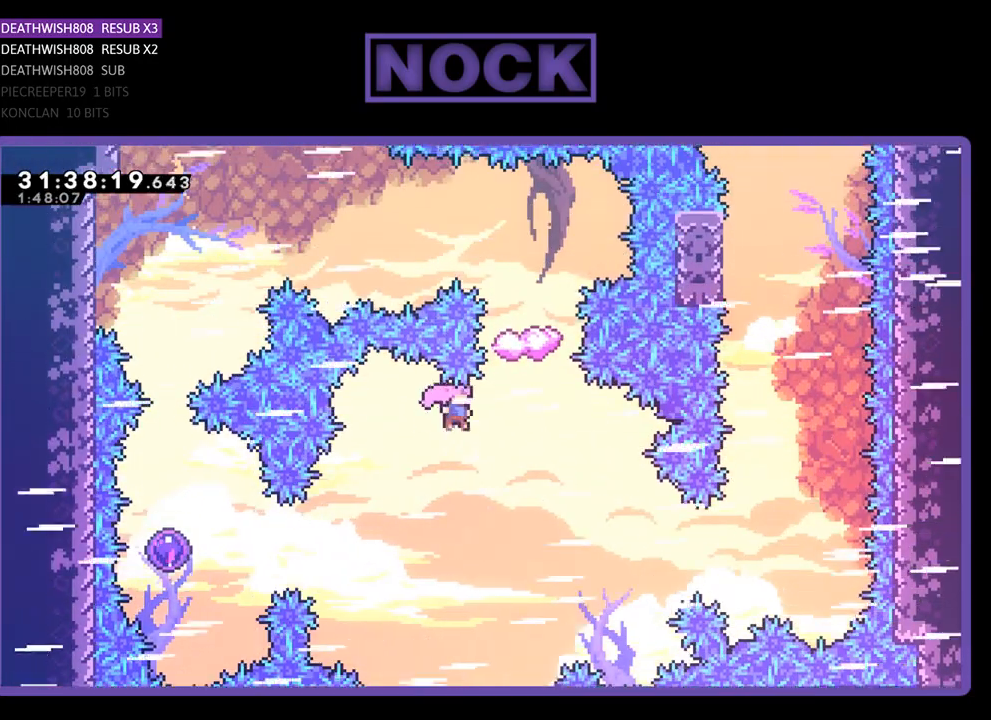
{"buttons": ["CIRCLE", "R2", "DPAD_LEFT"], "left_stick": "center", "events": [[167, "DPAD_LEFT", "down"], [333, "CIRCLE", "down"]]}
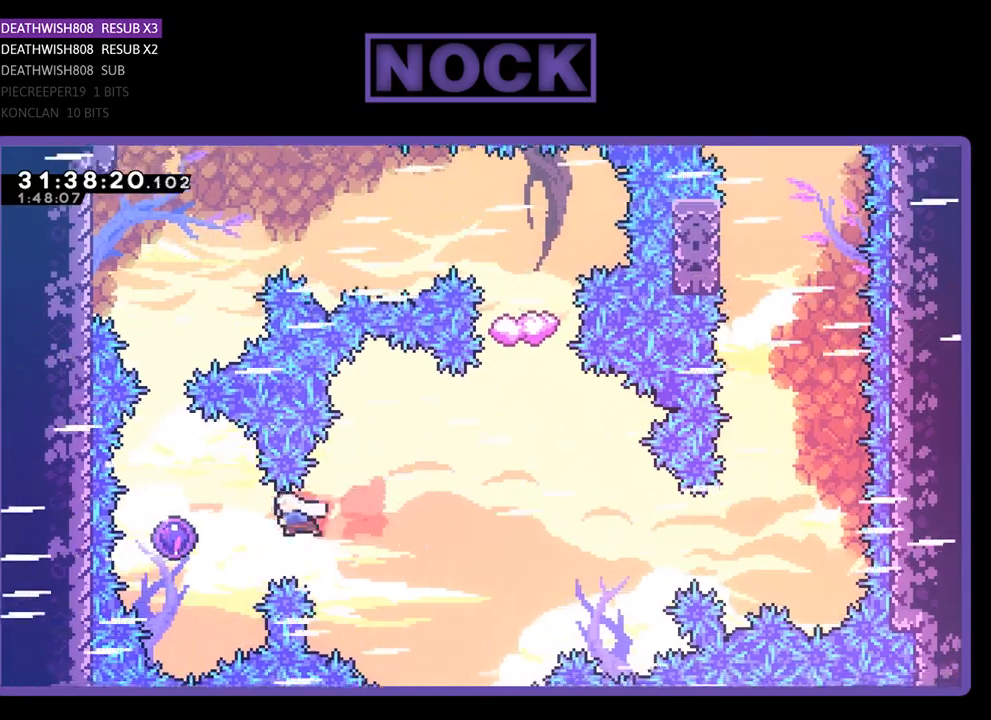
{"buttons": ["R2", "DPAD_UP"], "left_stick": "center", "events": [[100, "CIRCLE", "up"], [233, "DPAD_UP", "down"], [433, "DPAD_LEFT", "up"]]}
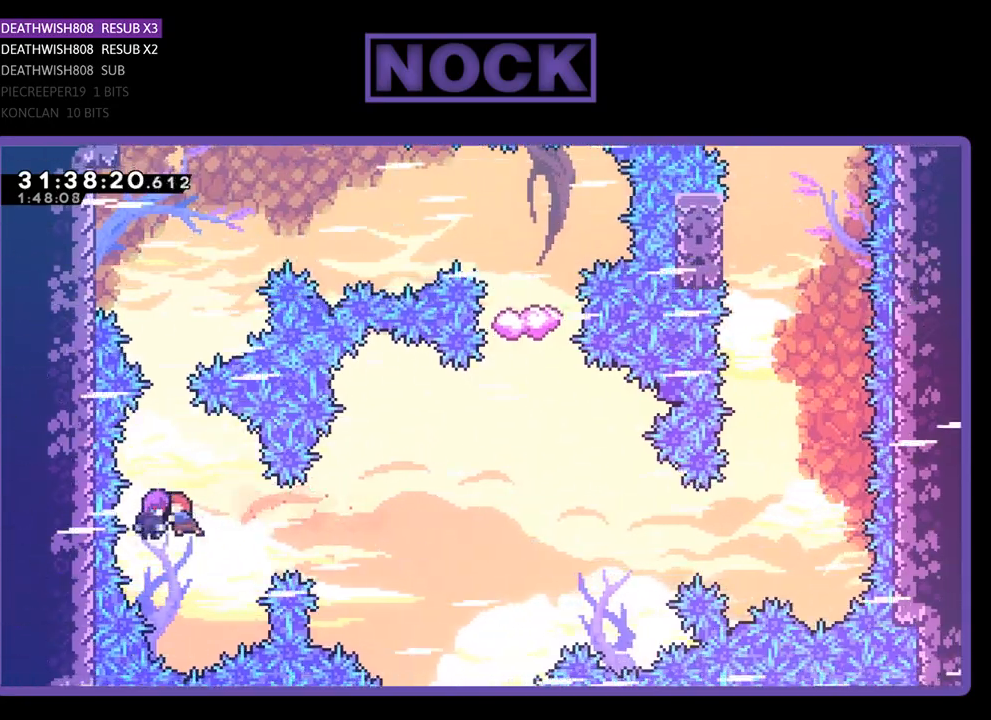
{"buttons": ["R2", "DPAD_UP", "DPAD_RIGHT"], "left_stick": "center", "events": [[433, "DPAD_RIGHT", "down"]]}